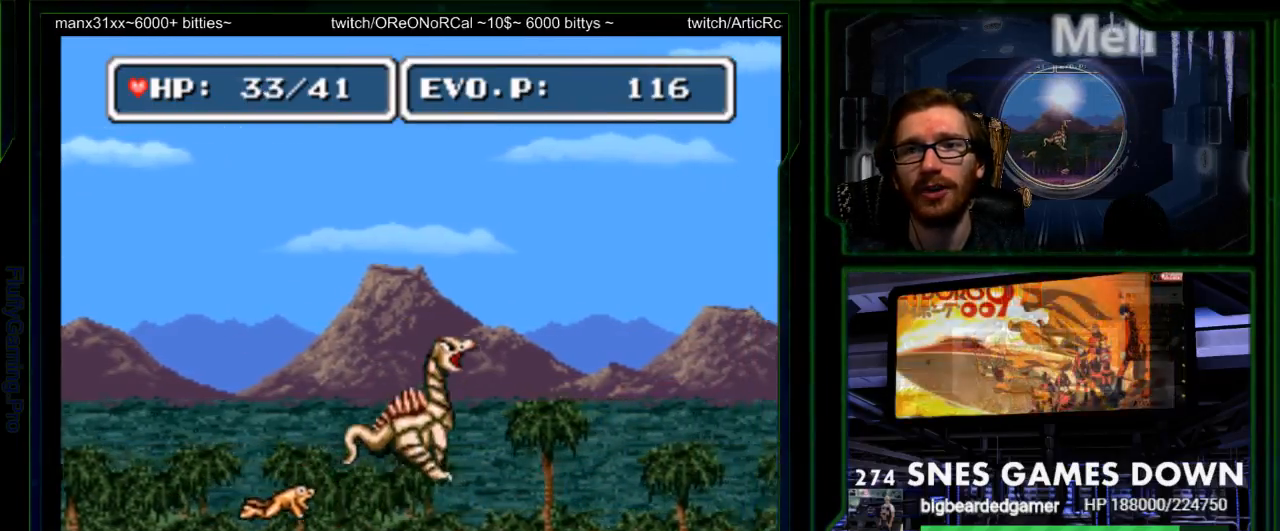
Gameplay with a controller (Nintendo layout); each line is a JSON object with the inputs held at the frame after it. "events" lists button and stick changes between this image and that frame as [ms after this image, input, new state], when the widget could be followed in between. Not read: L3 R3 START.
{"buttons": ["DPAD_UP"], "events": [[100, "B", "up"], [100, "DPAD_LEFT", "down"], [100, "DPAD_RIGHT", "up"], [100, "DPAD_UP", "up"], [117, "SELECT", "down"], [283, "SELECT", "up"], [483, "DPAD_LEFT", "up"], [483, "DPAD_UP", "down"]]}
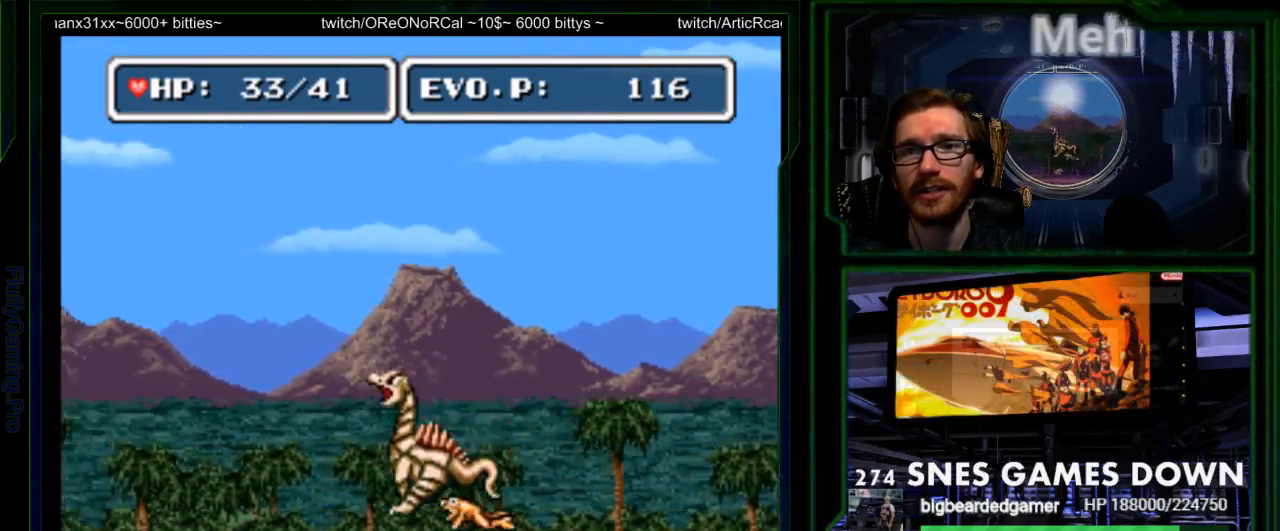
{"buttons": ["DPAD_RIGHT"], "events": [[17, "DPAD_RIGHT", "down"], [50, "B", "down"], [117, "DPAD_UP", "up"], [133, "DPAD_RIGHT", "up"], [133, "DPAD_UP", "down"], [167, "B", "up"], [200, "DPAD_LEFT", "down"], [200, "DPAD_UP", "up"], [233, "B", "down"], [333, "DPAD_LEFT", "up"], [367, "B", "up"], [433, "DPAD_RIGHT", "down"]]}
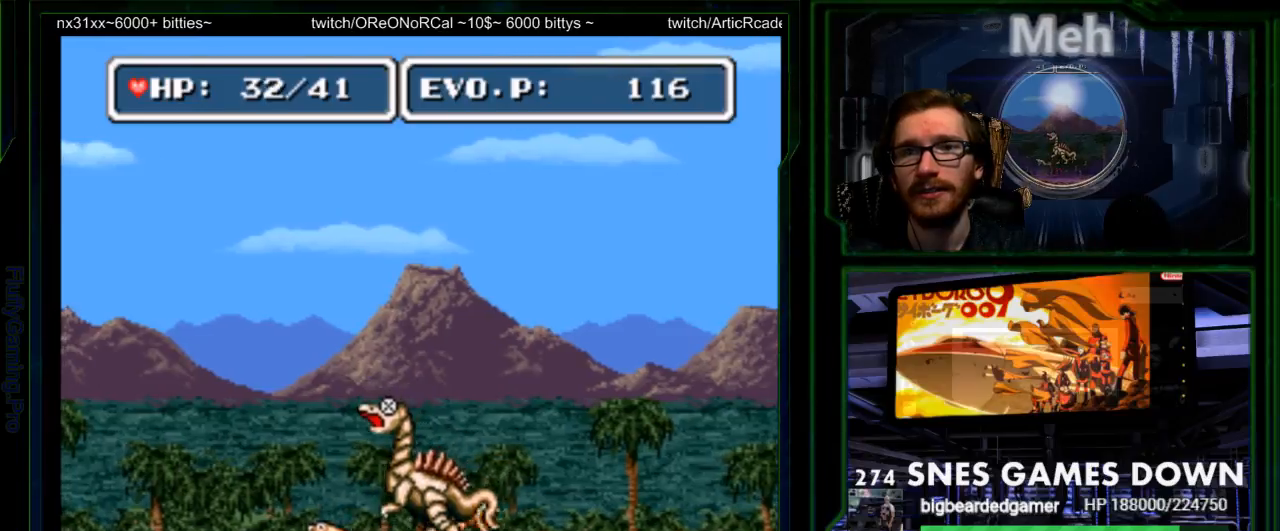
{"buttons": ["DPAD_UP", "DPAD_RIGHT"], "events": [[183, "B", "down"], [233, "B", "up"], [250, "DPAD_UP", "down"], [300, "A", "down"], [350, "A", "up"]]}
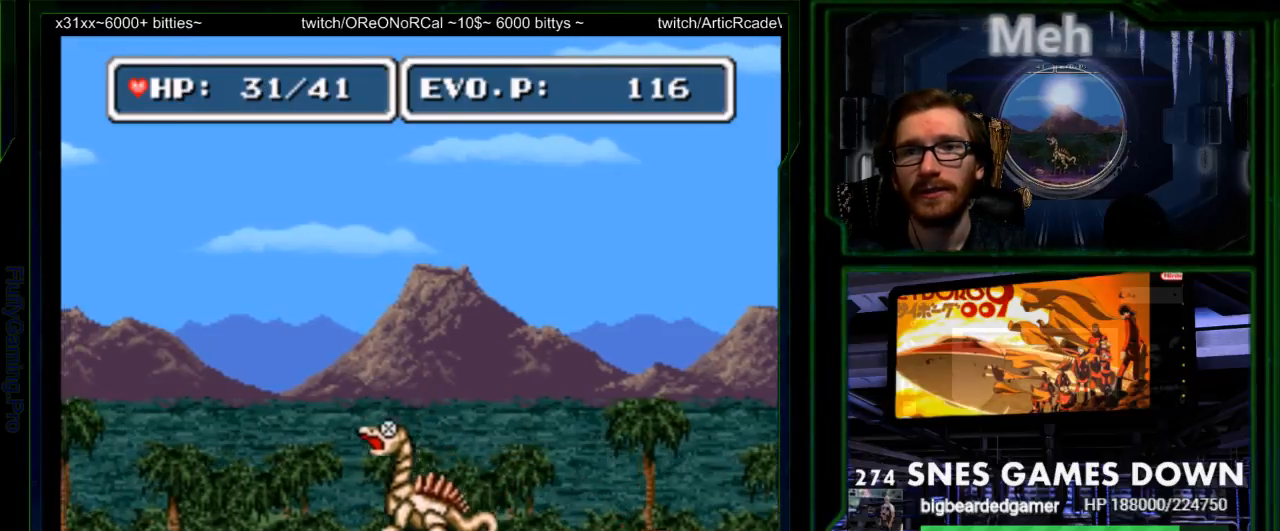
{"buttons": ["B", "DPAD_UP", "DPAD_RIGHT"], "events": [[233, "B", "down"], [317, "B", "up"], [383, "B", "down"]]}
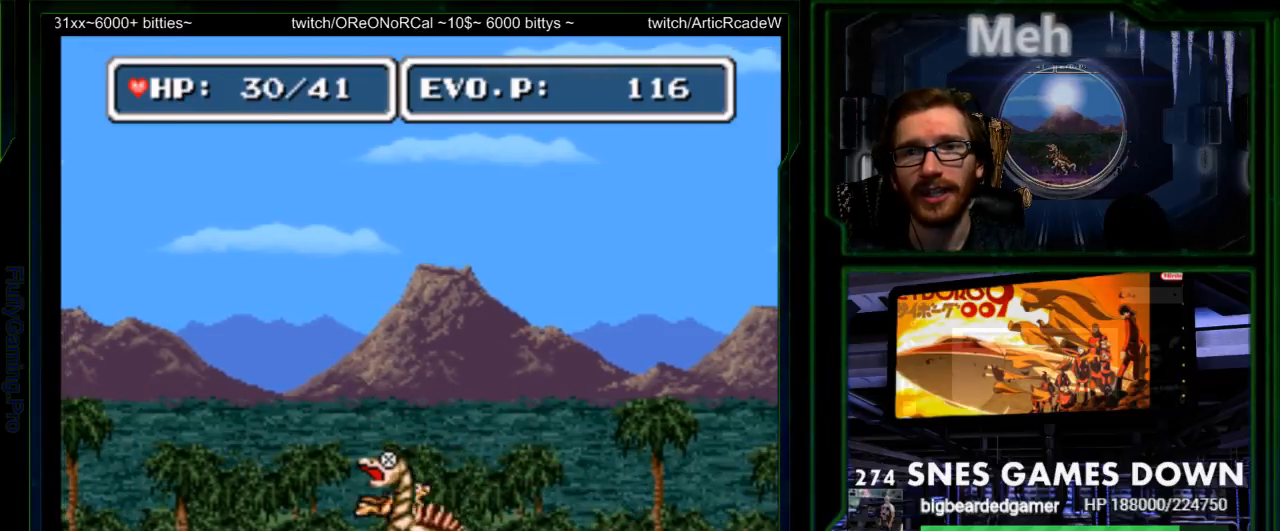
{"buttons": ["B", "DPAD_UP", "DPAD_RIGHT"], "events": [[233, "B", "up"], [333, "B", "down"]]}
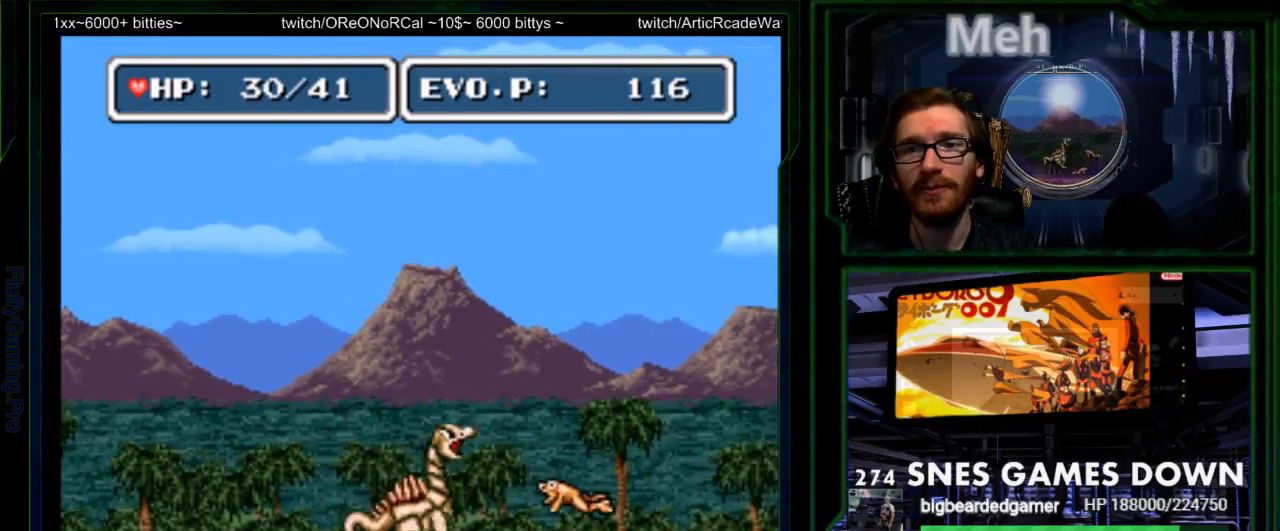
{"buttons": [], "events": [[217, "B", "up"], [217, "DPAD_RIGHT", "up"], [250, "DPAD_LEFT", "down"], [250, "DPAD_UP", "up"], [483, "DPAD_LEFT", "up"]]}
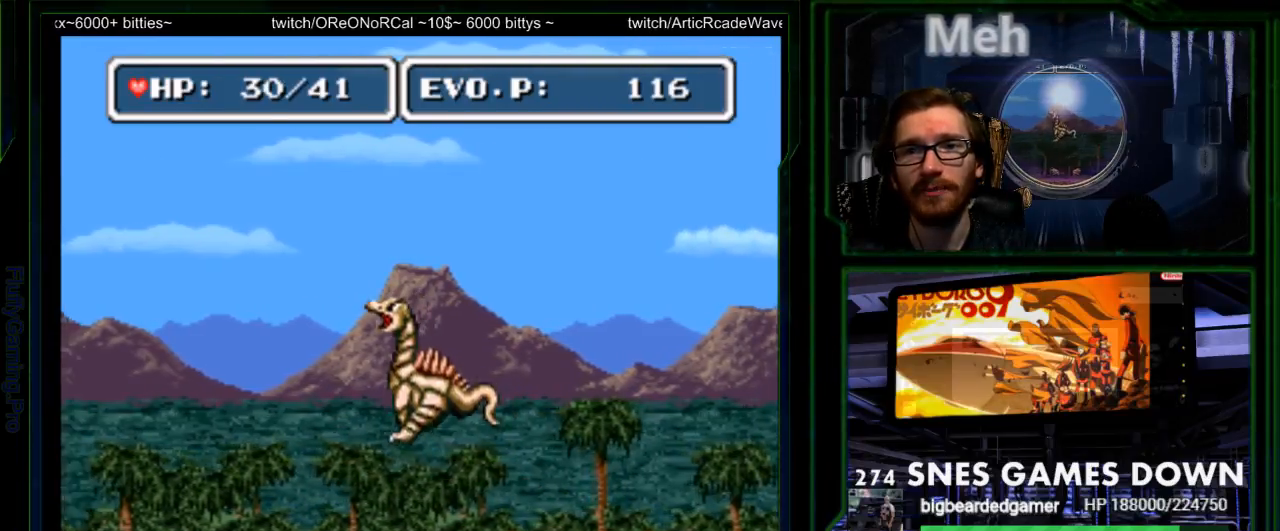
{"buttons": ["DPAD_UP", "DPAD_RIGHT"], "events": [[17, "DPAD_RIGHT", "down"], [317, "DPAD_UP", "down"]]}
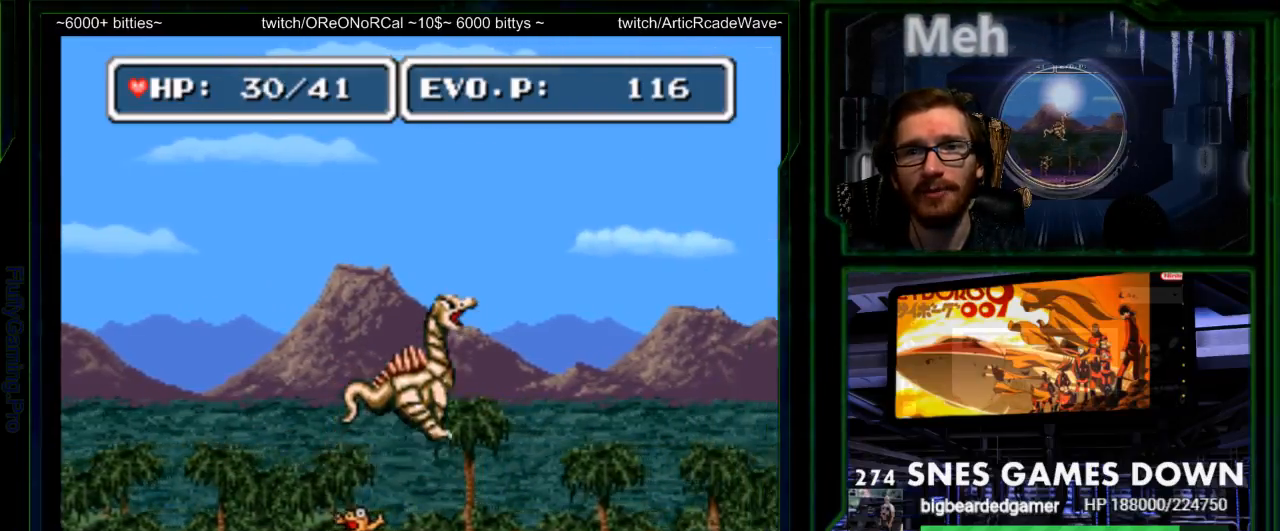
{"buttons": ["DPAD_RIGHT"], "events": [[183, "DPAD_LEFT", "down"], [233, "DPAD_UP", "up"], [333, "DPAD_LEFT", "up"]]}
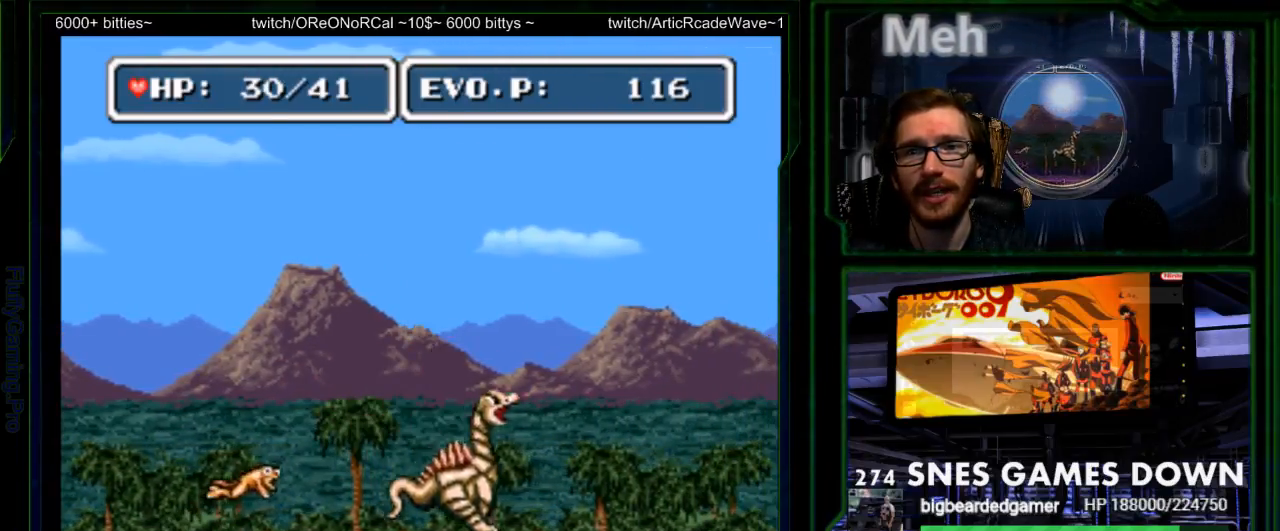
{"buttons": ["DPAD_LEFT"]}
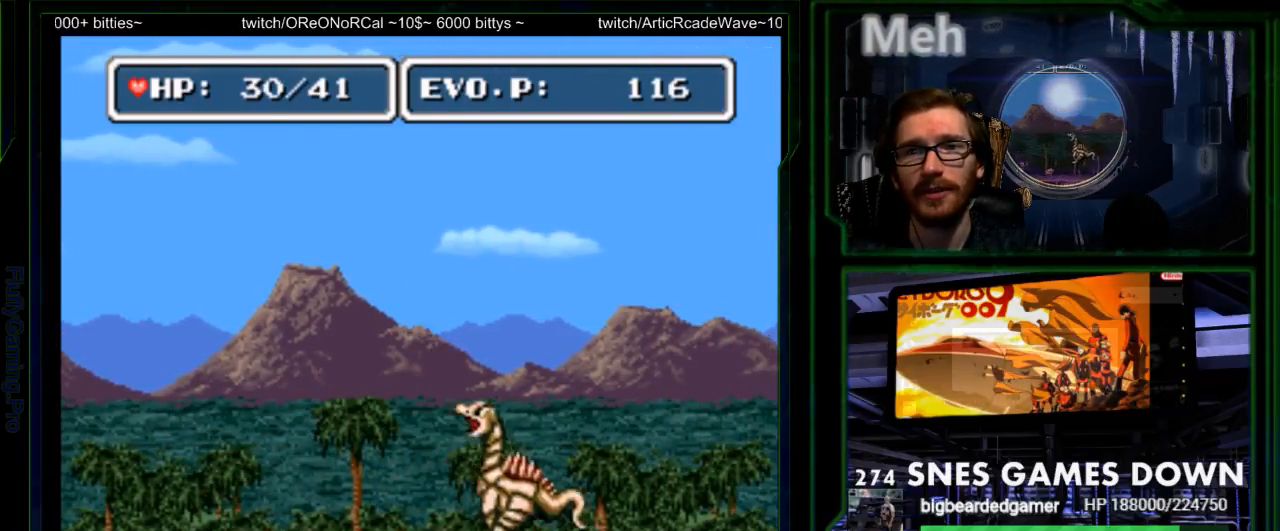
{"buttons": ["DPAD_LEFT"], "events": []}
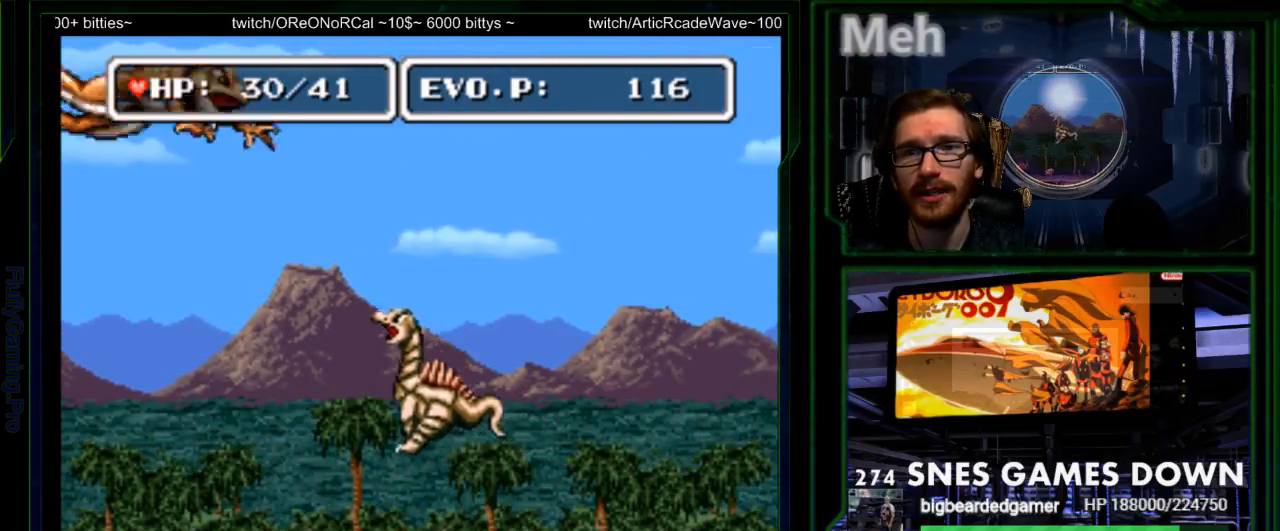
{"buttons": ["B", "DPAD_RIGHT"]}
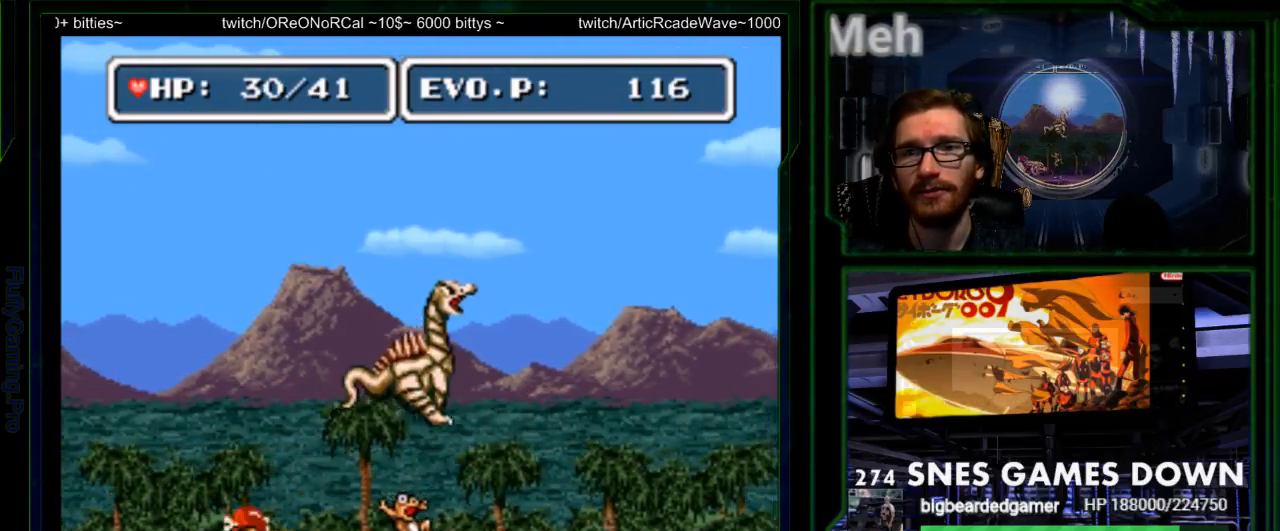
{"buttons": [], "events": [[17, "A", "down"], [17, "B", "up"], [83, "DPAD_LEFT", "down"], [83, "DPAD_RIGHT", "up"], [150, "Y", "down"], [200, "A", "up"], [217, "DPAD_LEFT", "up"], [217, "Y", "up"], [283, "Y", "down"], [433, "Y", "up"]]}
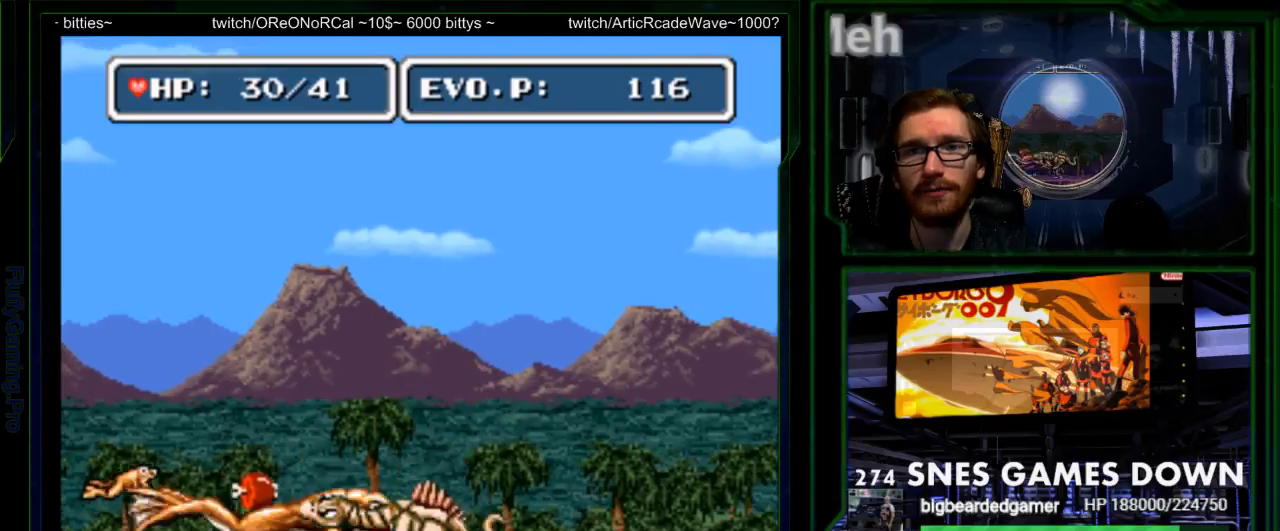
{"buttons": ["Y"], "events": [[317, "Y", "down"], [383, "Y", "up"], [450, "Y", "down"]]}
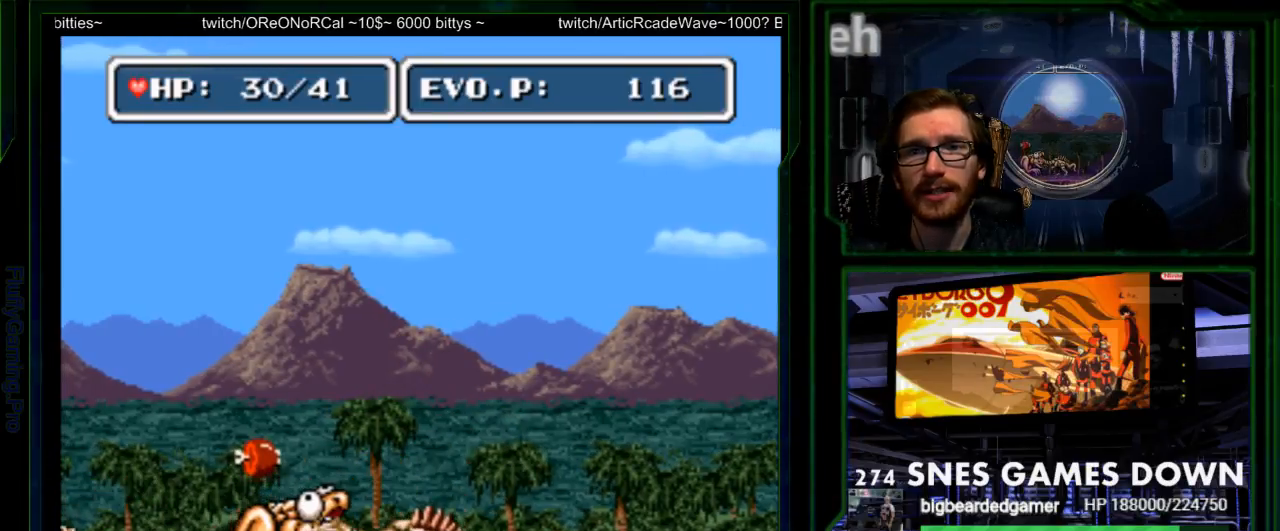
{"buttons": ["Y"], "events": [[117, "Y", "up"], [267, "Y", "down"], [333, "Y", "up"], [400, "Y", "down"]]}
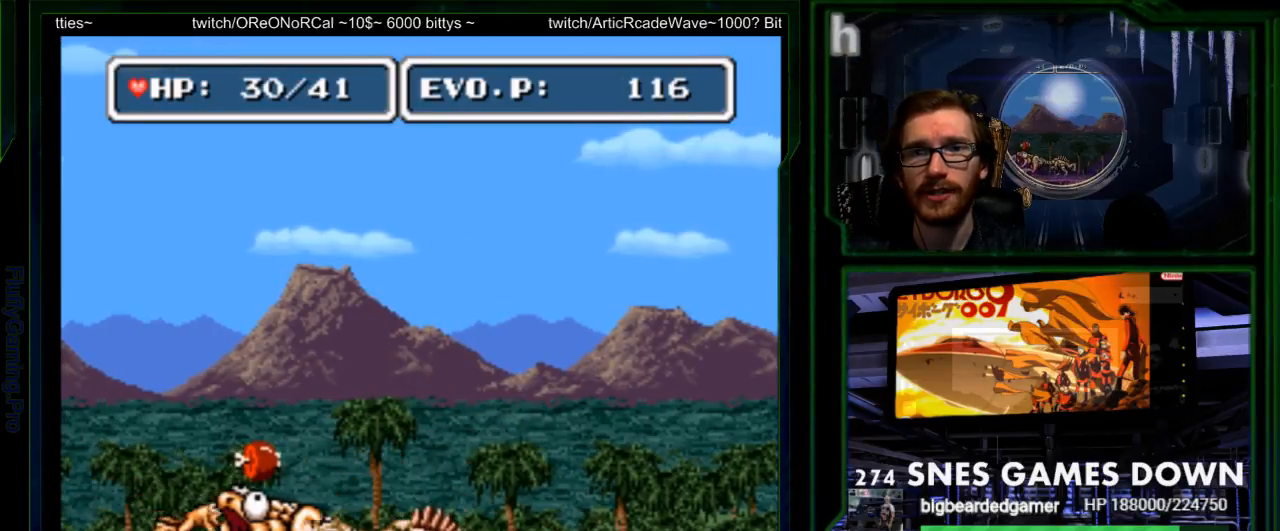
{"buttons": [], "events": [[150, "Y", "up"], [217, "Y", "down"], [283, "Y", "up"], [350, "Y", "down"], [417, "Y", "up"]]}